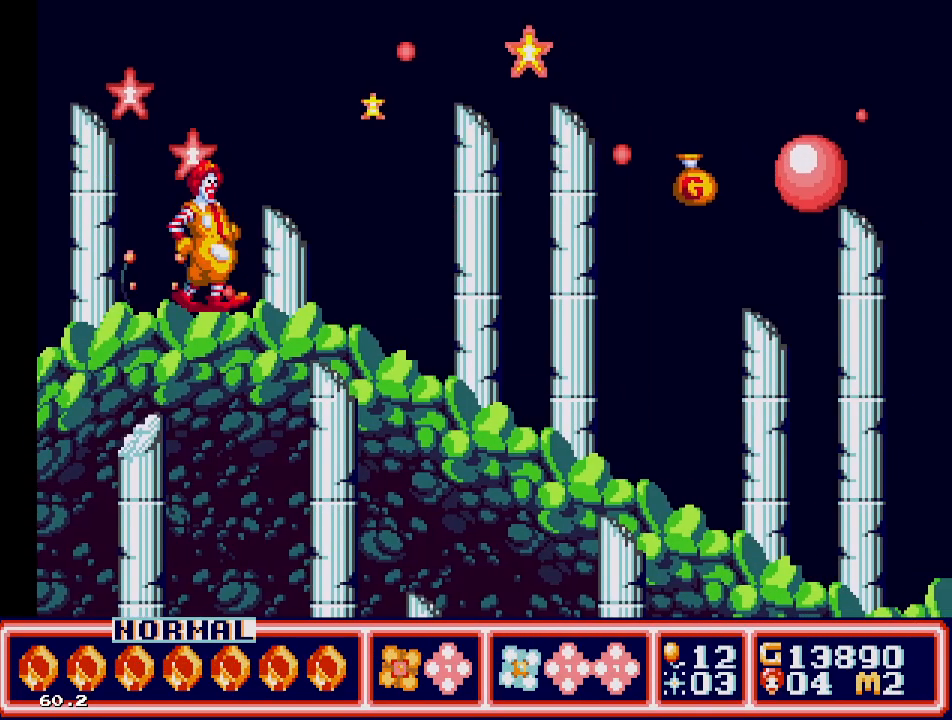
Gameplay with a controller; each line is a JSON object with the inputs held at the frame after it. "events" lists button and stick changes between this image and that frame as [ms after this image, input, new state], when the widget could be followed in between. Not read: L3 R3.
{"buttons": ["DPAD_RIGHT"], "events": []}
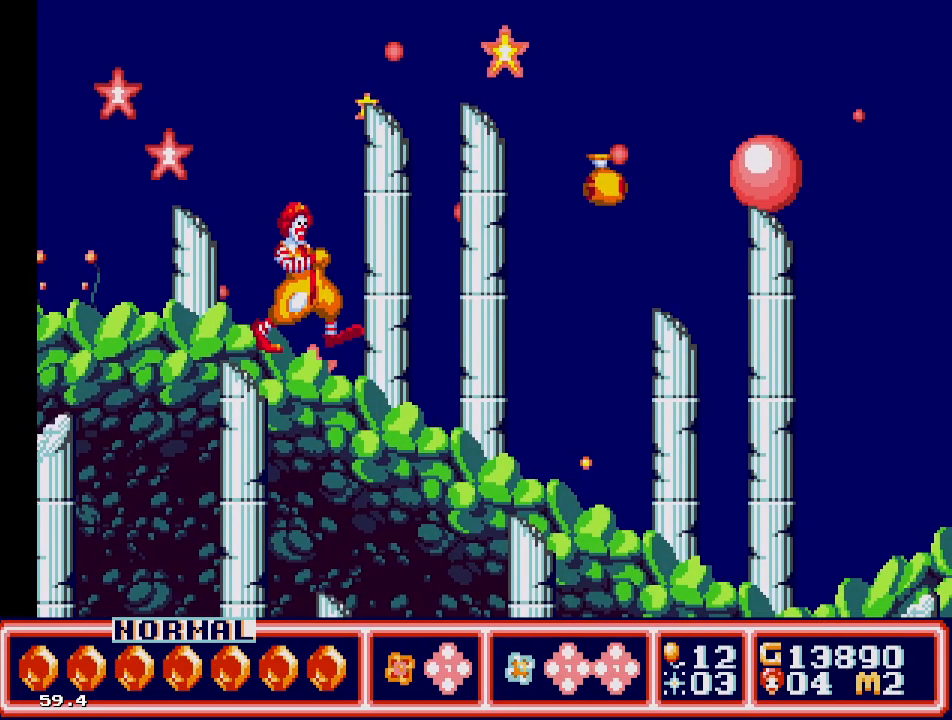
{"buttons": ["DPAD_RIGHT"], "events": [[350, "C", "down"], [433, "C", "up"]]}
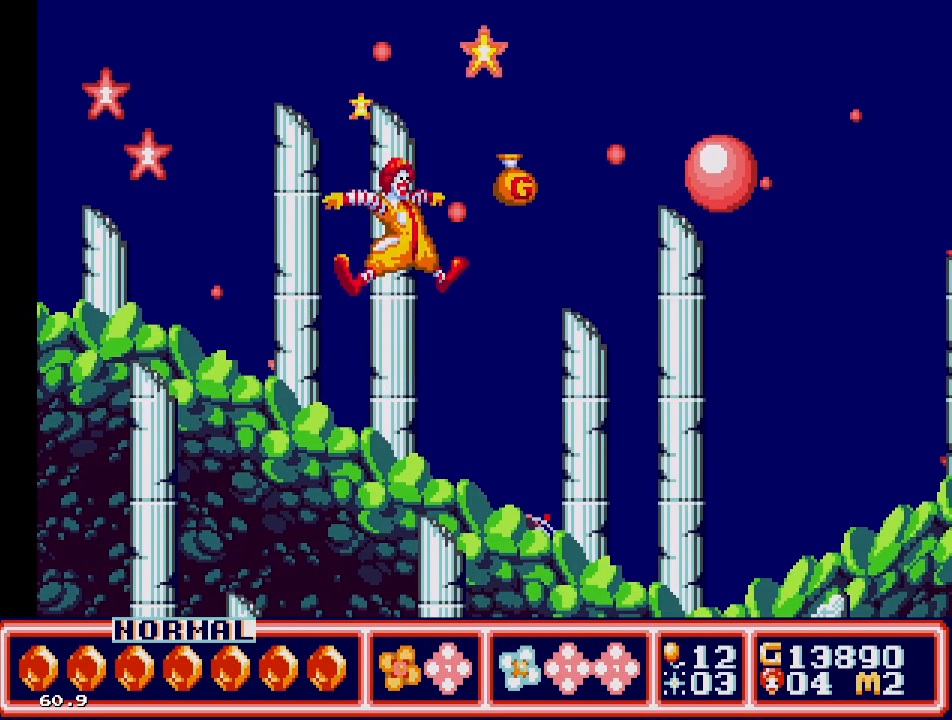
{"buttons": ["DPAD_RIGHT"], "events": []}
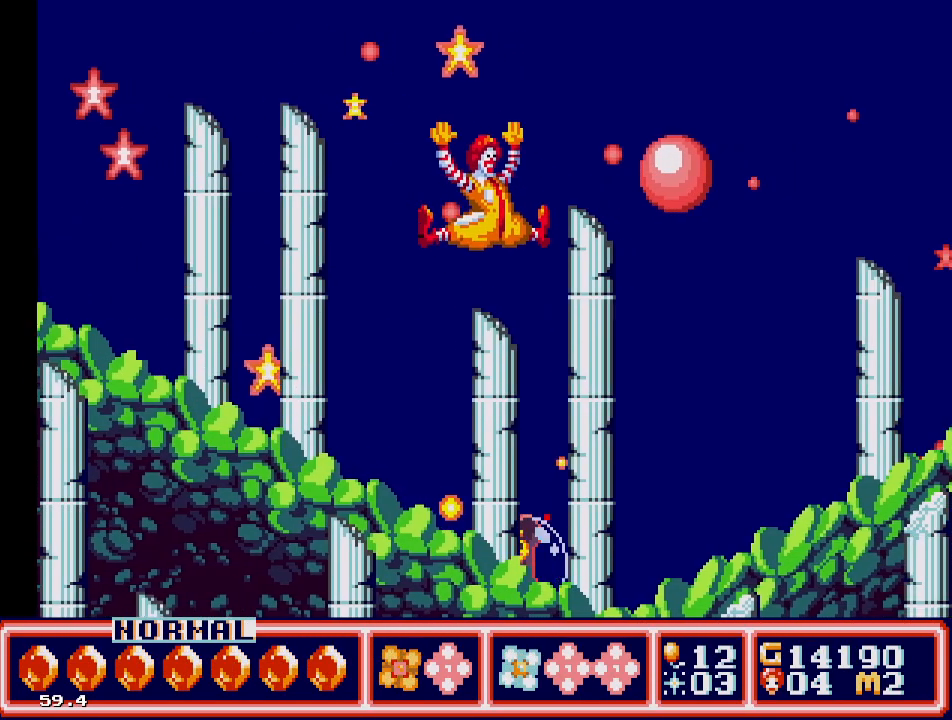
{"buttons": ["DPAD_RIGHT"], "events": []}
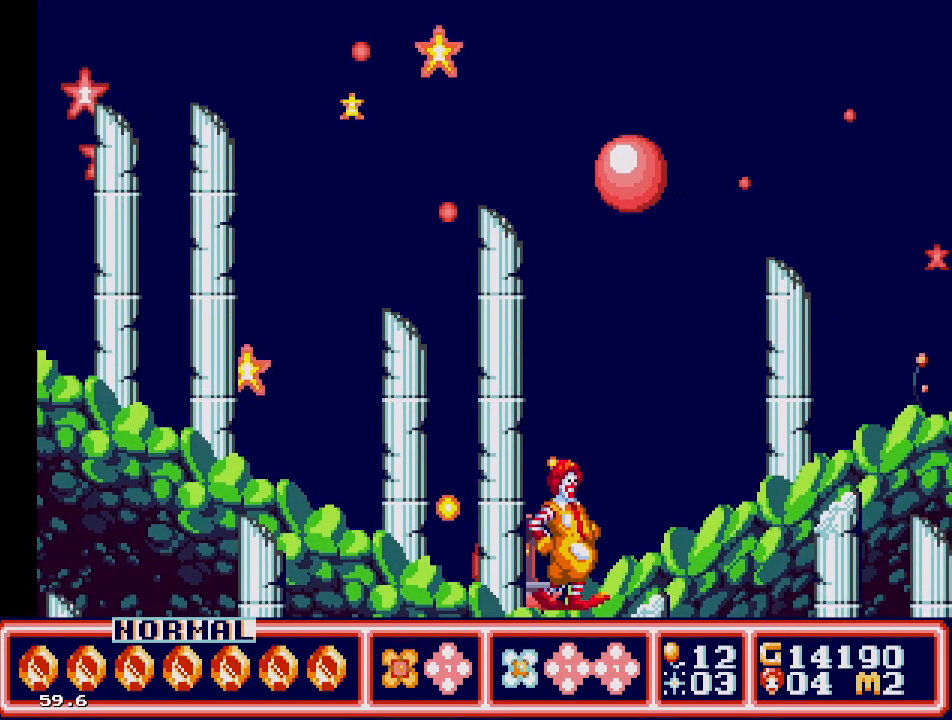
{"buttons": ["DPAD_RIGHT"], "events": []}
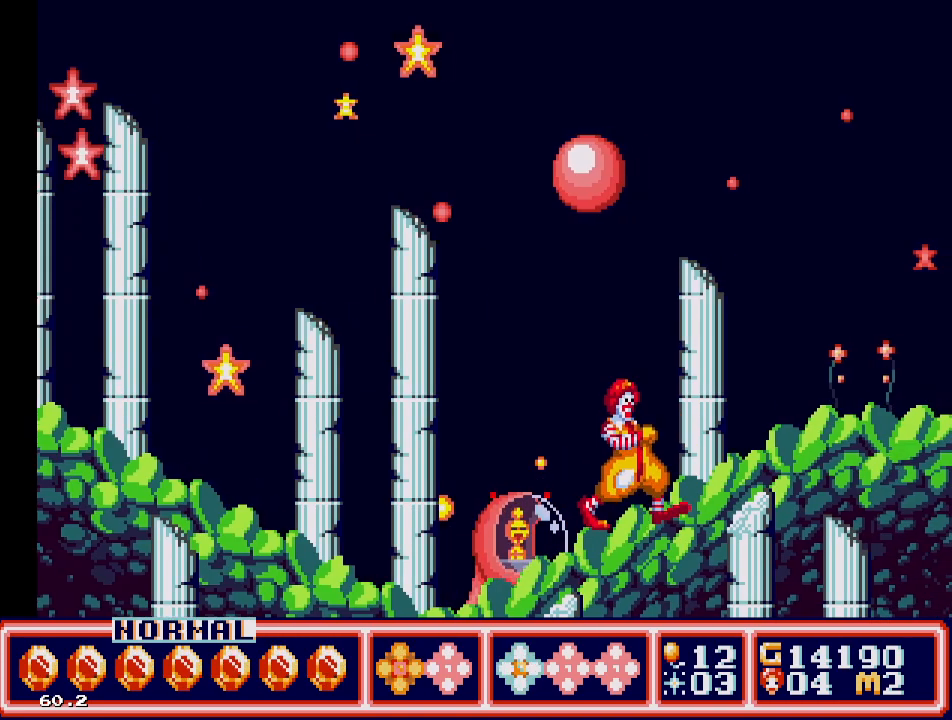
{"buttons": [], "events": [[500, "DPAD_RIGHT", "up"]]}
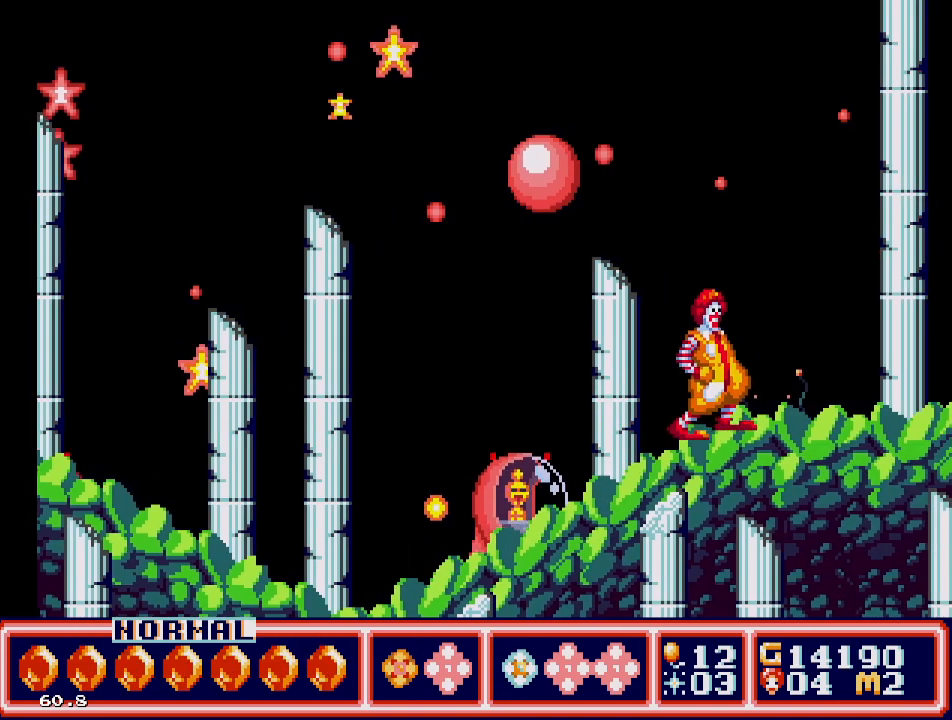
{"buttons": ["DPAD_RIGHT"], "events": [[317, "DPAD_RIGHT", "down"]]}
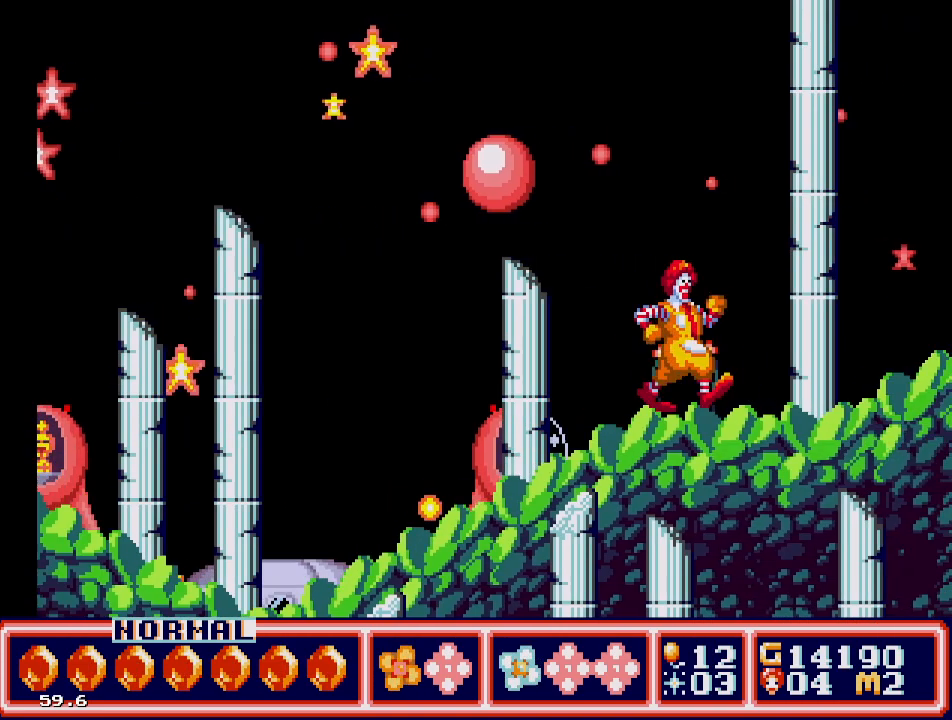
{"buttons": ["DPAD_RIGHT"], "events": [[117, "DPAD_RIGHT", "up"], [483, "DPAD_RIGHT", "down"]]}
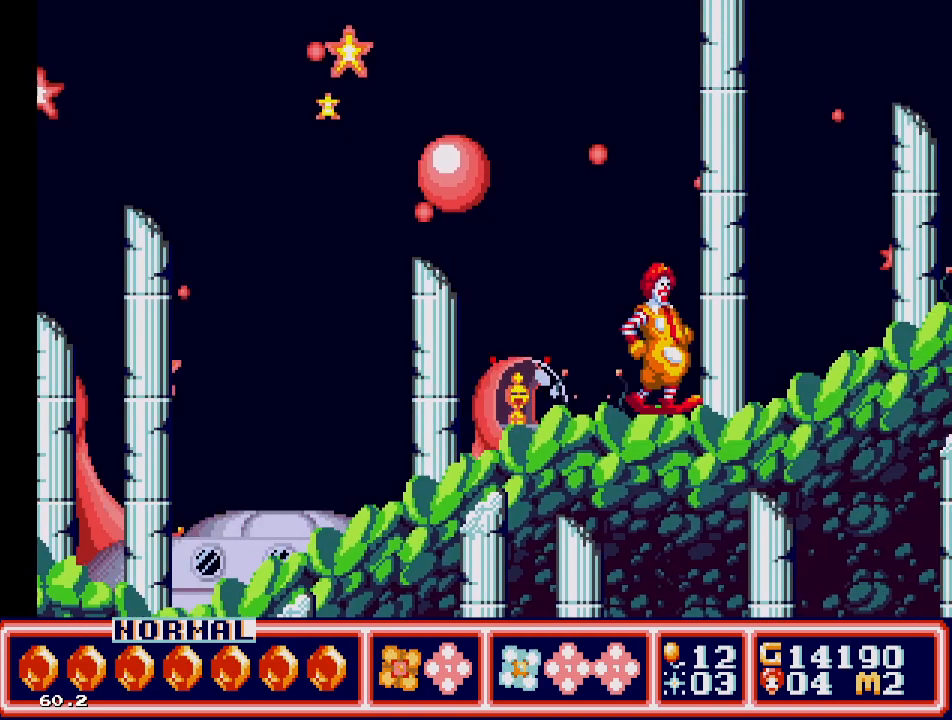
{"buttons": ["DPAD_RIGHT"], "events": [[150, "DPAD_RIGHT", "up"], [350, "DPAD_RIGHT", "down"]]}
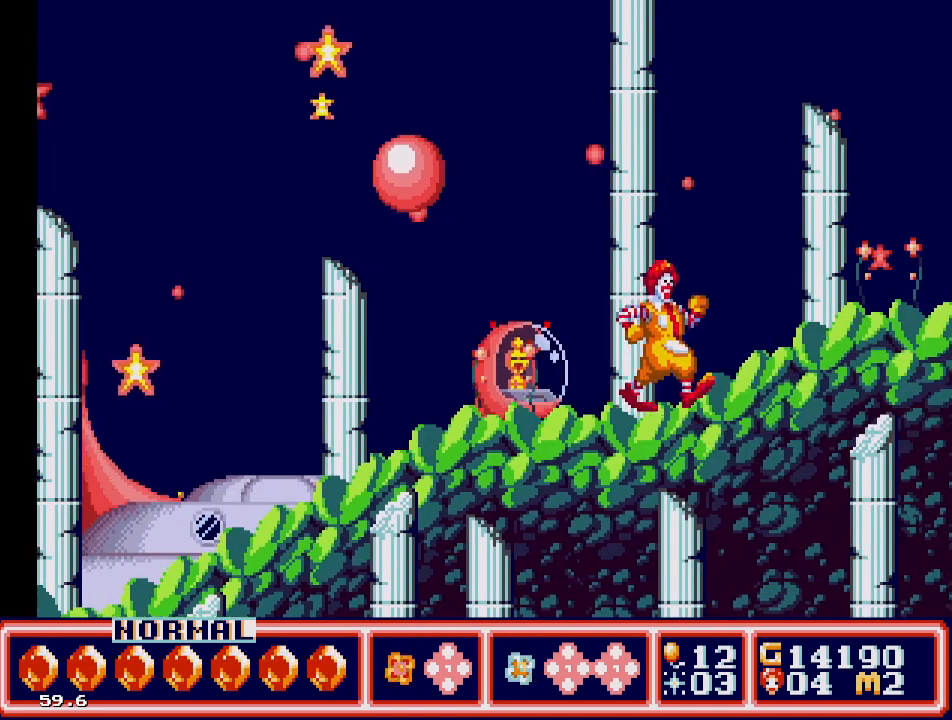
{"buttons": ["DPAD_RIGHT"], "events": [[83, "DPAD_RIGHT", "up"], [400, "DPAD_RIGHT", "down"]]}
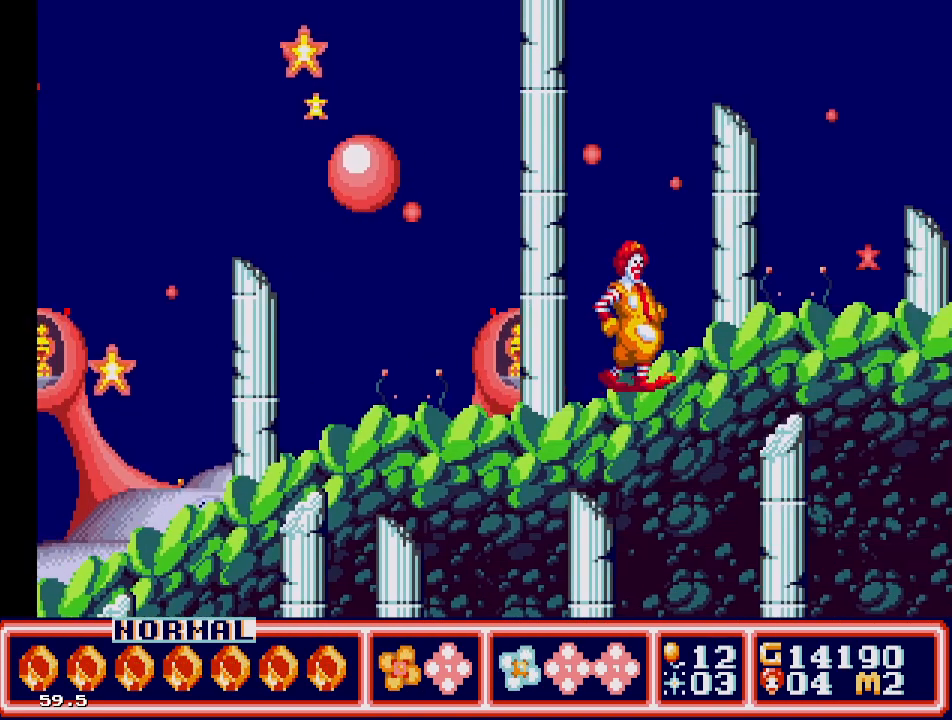
{"buttons": [], "events": [[300, "DPAD_RIGHT", "up"]]}
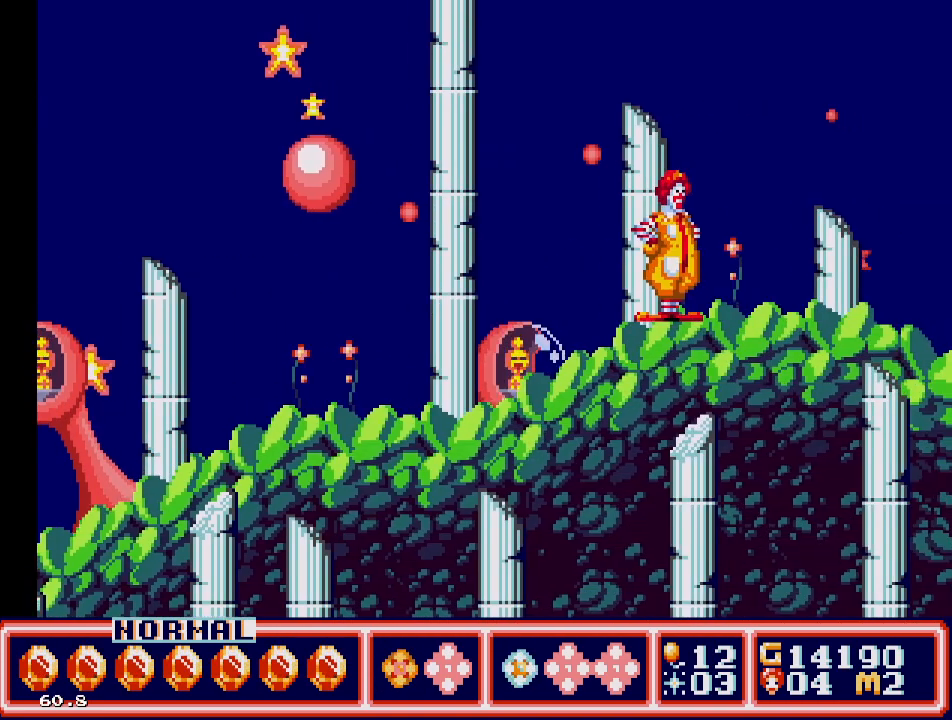
{"buttons": [], "events": [[100, "DPAD_RIGHT", "down"], [300, "DPAD_RIGHT", "up"]]}
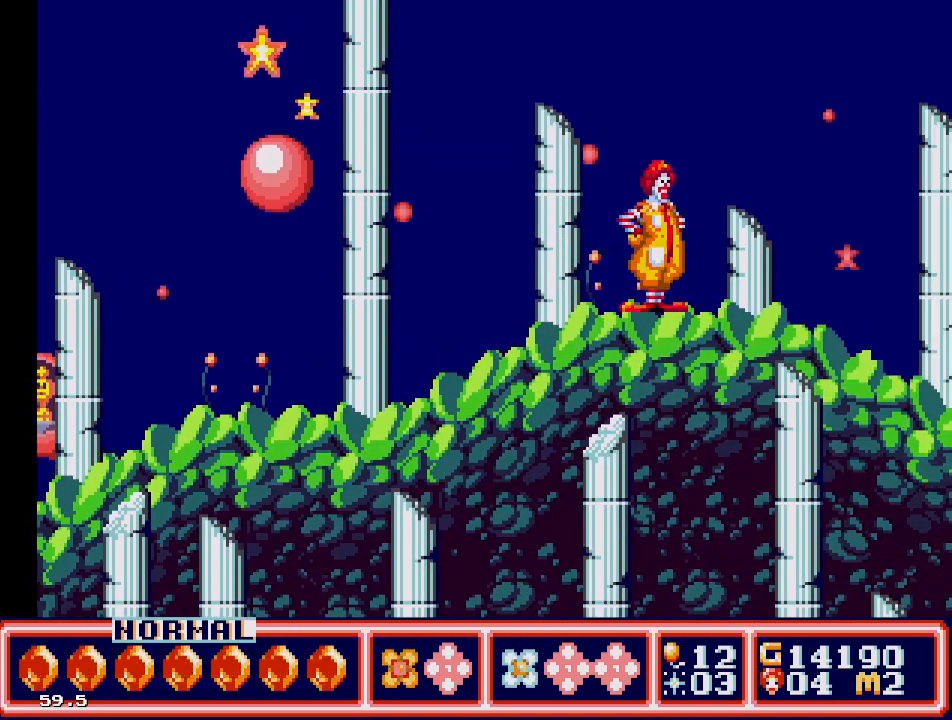
{"buttons": [], "events": [[150, "DPAD_RIGHT", "down"], [433, "DPAD_RIGHT", "up"]]}
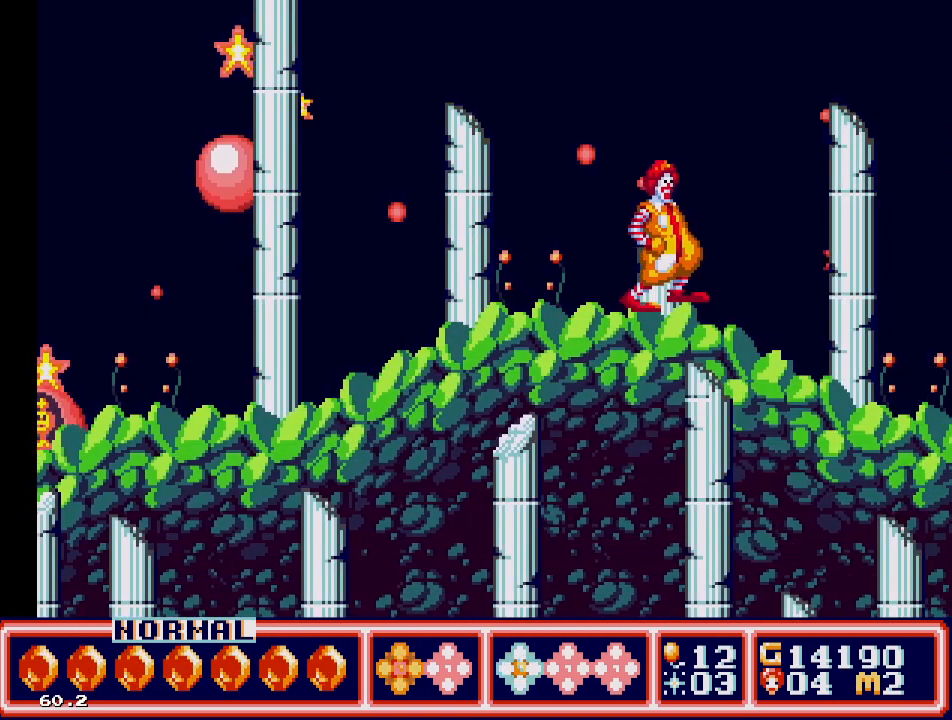
{"buttons": [], "events": [[200, "DPAD_RIGHT", "down"], [383, "DPAD_RIGHT", "up"]]}
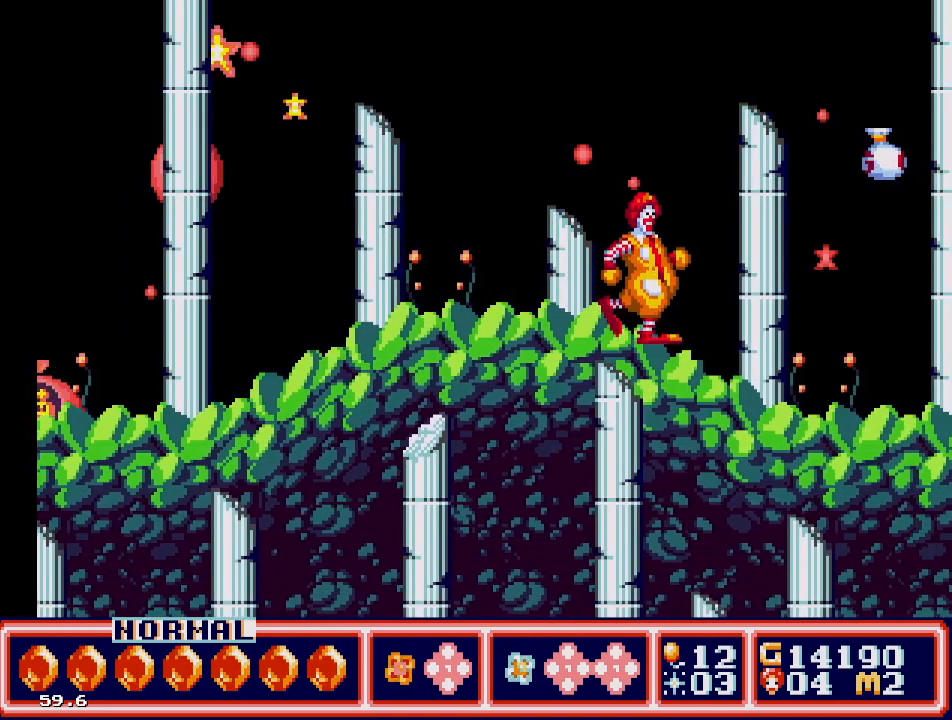
{"buttons": ["DPAD_RIGHT"], "events": [[250, "DPAD_RIGHT", "down"]]}
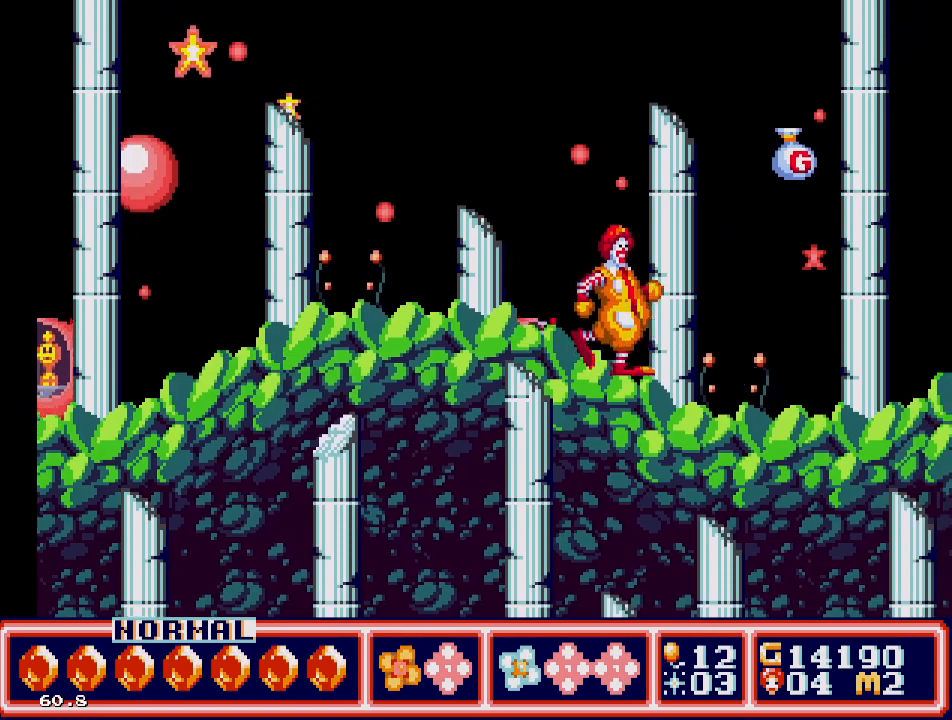
{"buttons": ["DPAD_RIGHT"], "events": [[33, "DPAD_RIGHT", "up"], [367, "DPAD_RIGHT", "down"]]}
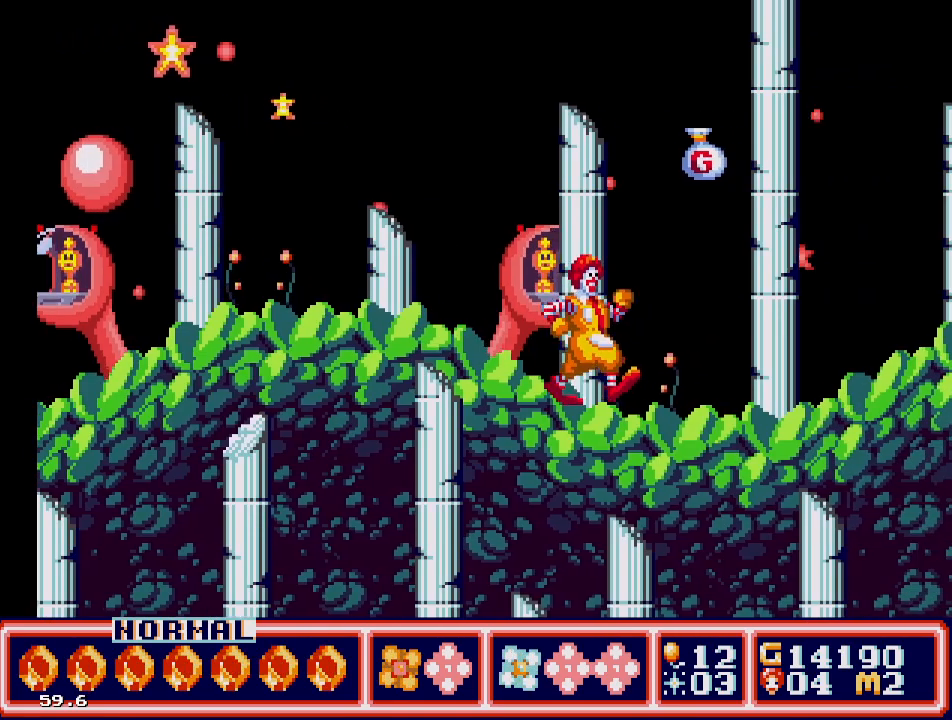
{"buttons": ["DPAD_RIGHT"], "events": [[33, "DPAD_RIGHT", "up"], [183, "DPAD_RIGHT", "down"], [200, "C", "down"], [300, "C", "up"]]}
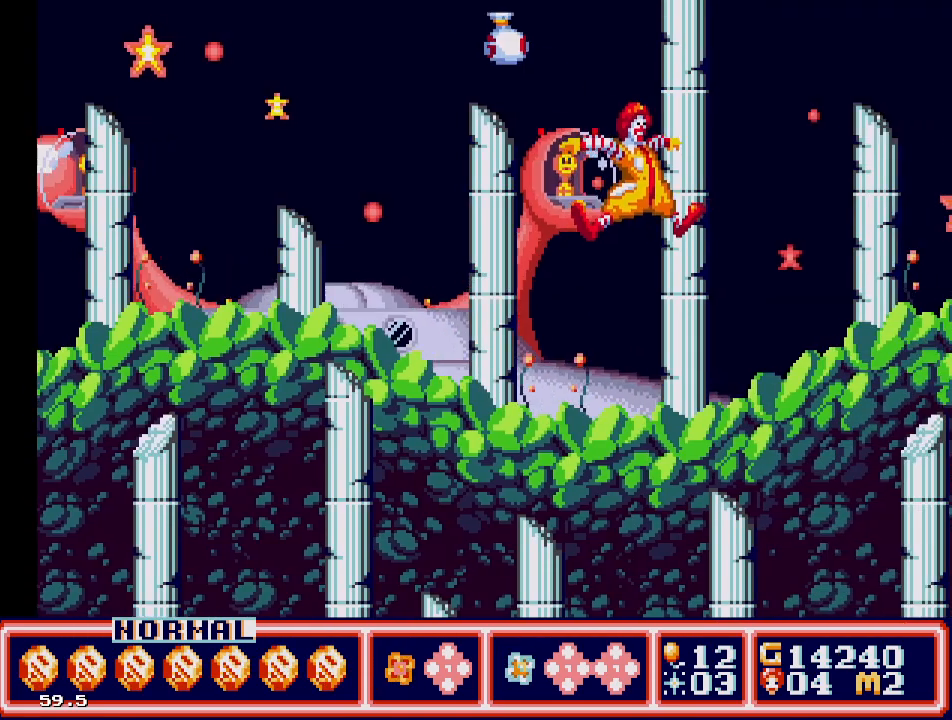
{"buttons": [], "events": [[67, "DPAD_RIGHT", "up"]]}
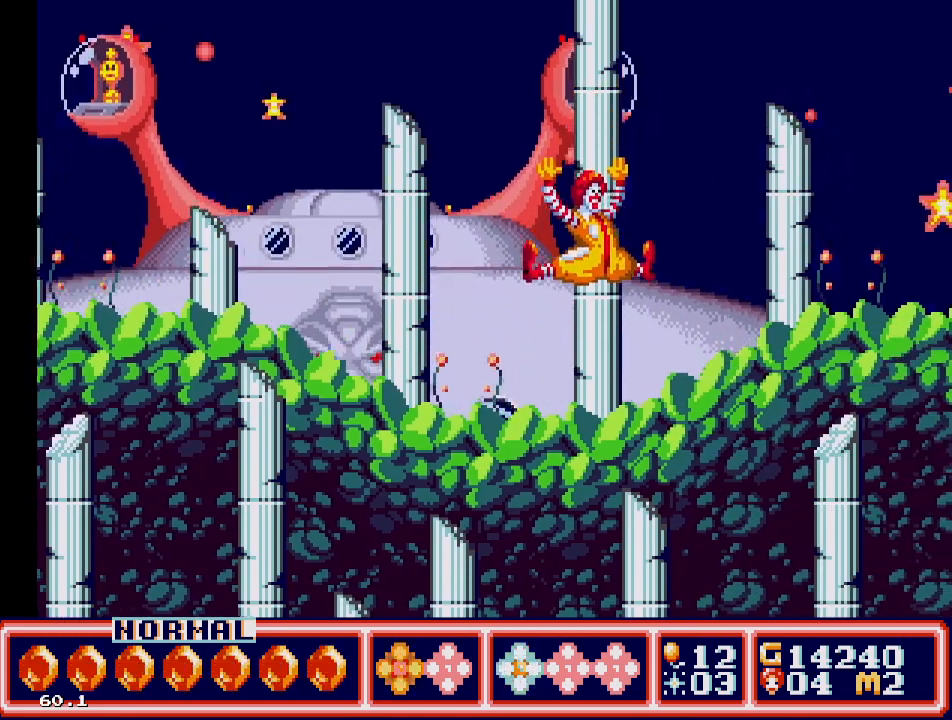
{"buttons": ["DPAD_RIGHT"], "events": [[100, "DPAD_RIGHT", "down"]]}
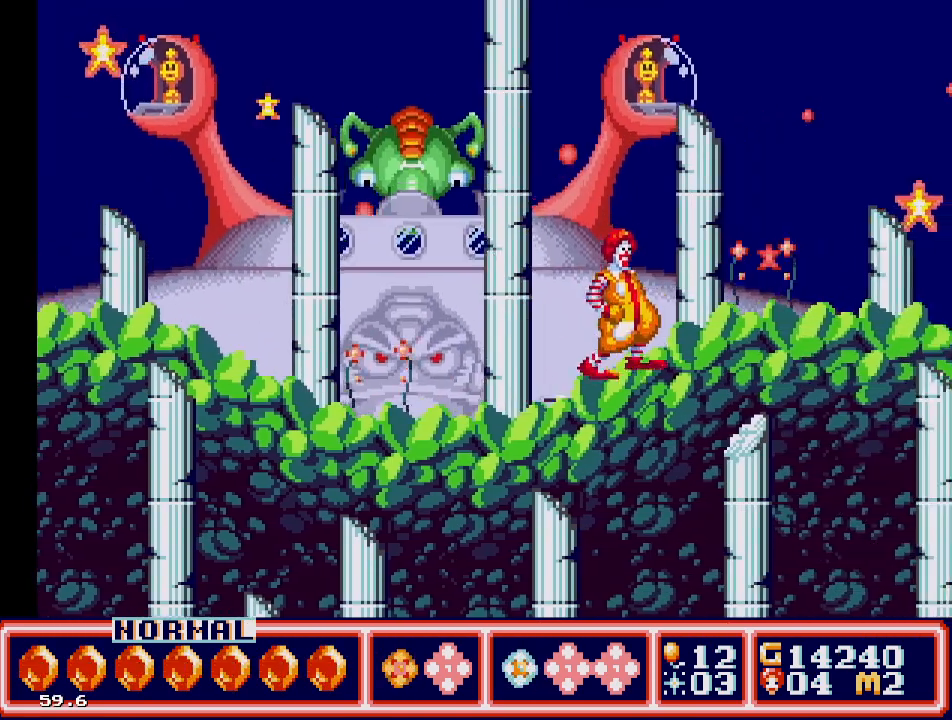
{"buttons": ["DPAD_RIGHT"], "events": [[200, "DPAD_RIGHT", "up"], [383, "DPAD_RIGHT", "down"]]}
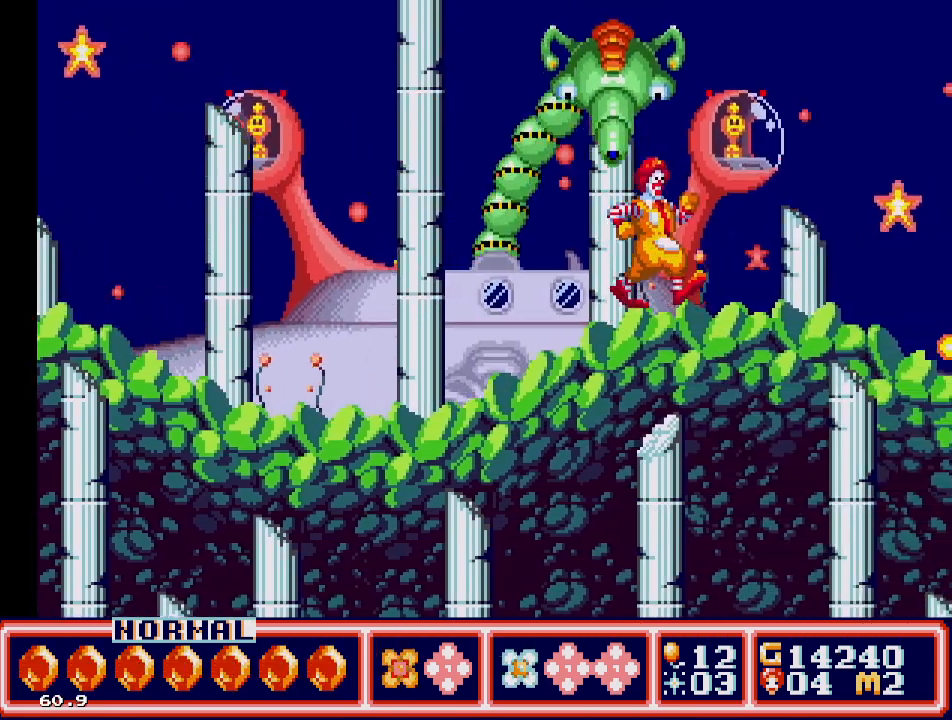
{"buttons": [], "events": [[50, "DPAD_RIGHT", "up"]]}
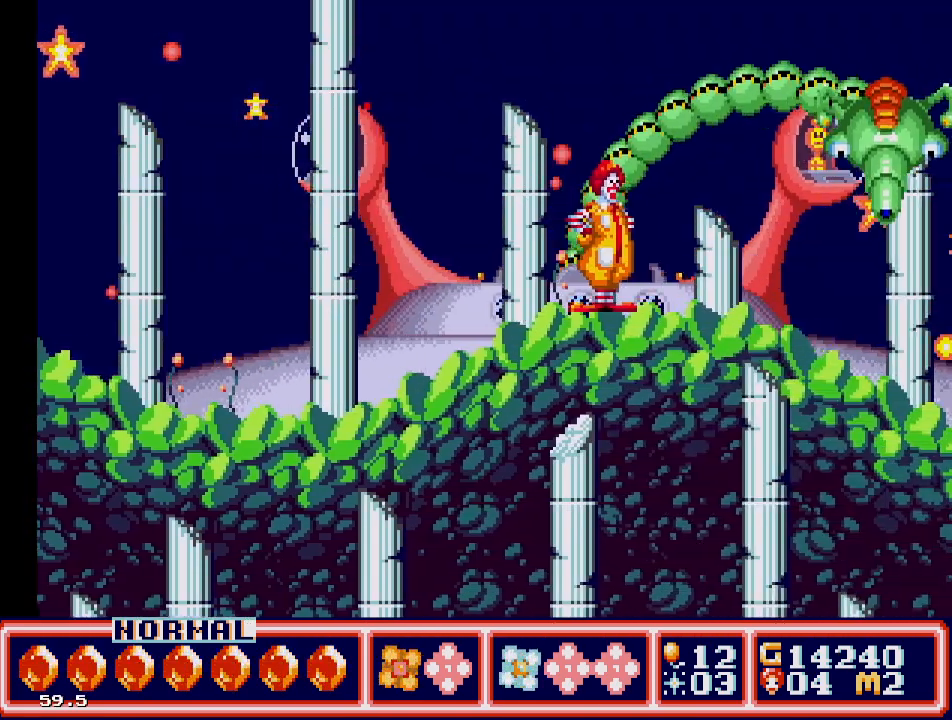
{"buttons": ["DPAD_RIGHT"], "events": [[333, "DPAD_RIGHT", "down"]]}
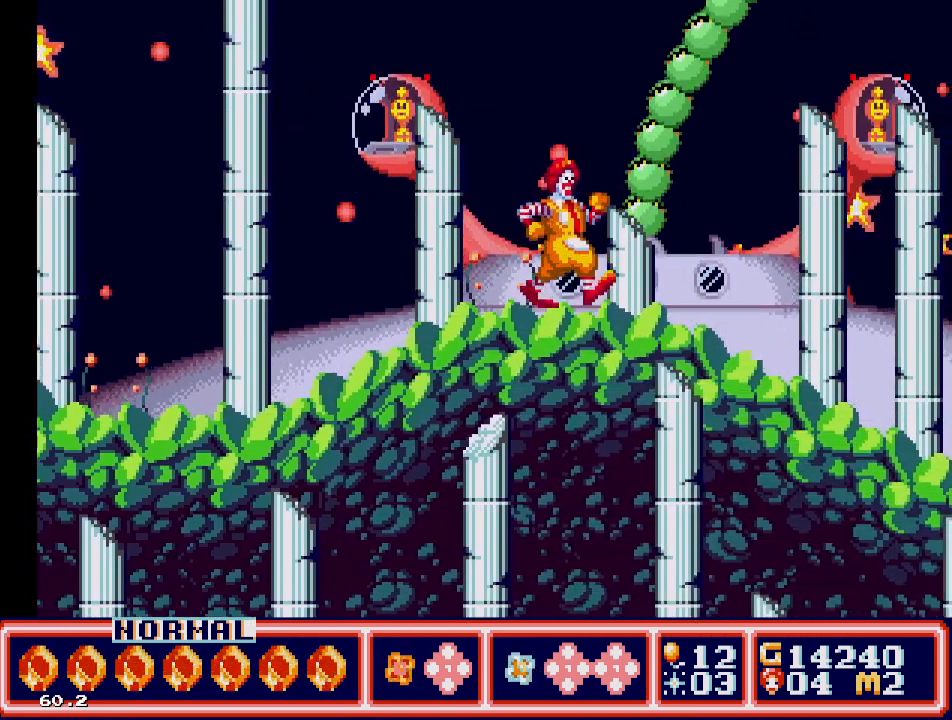
{"buttons": [], "events": [[83, "DPAD_RIGHT", "up"]]}
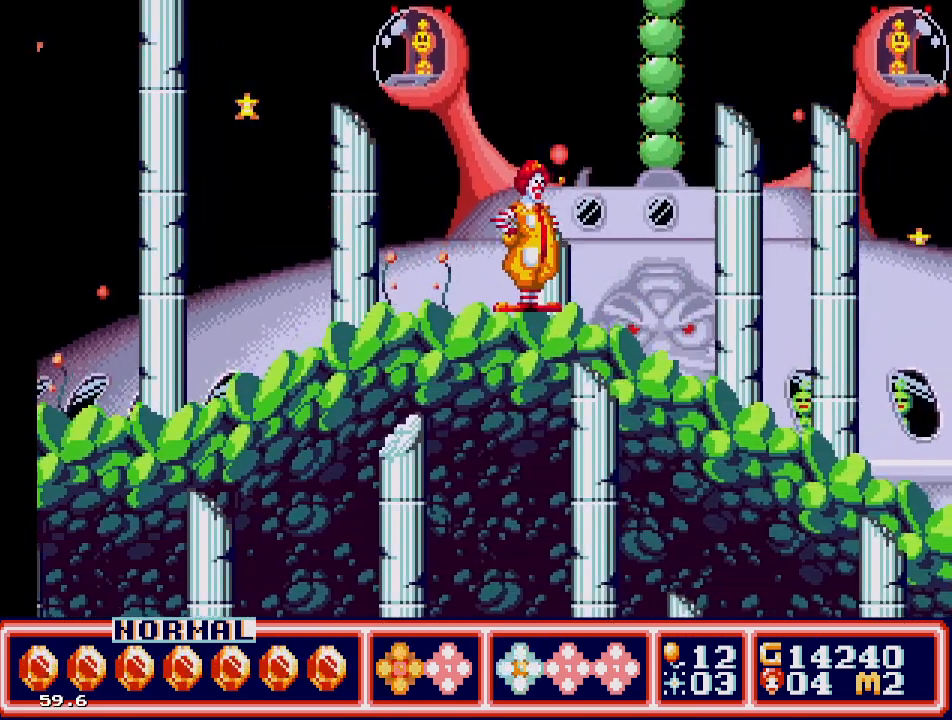
{"buttons": [], "events": []}
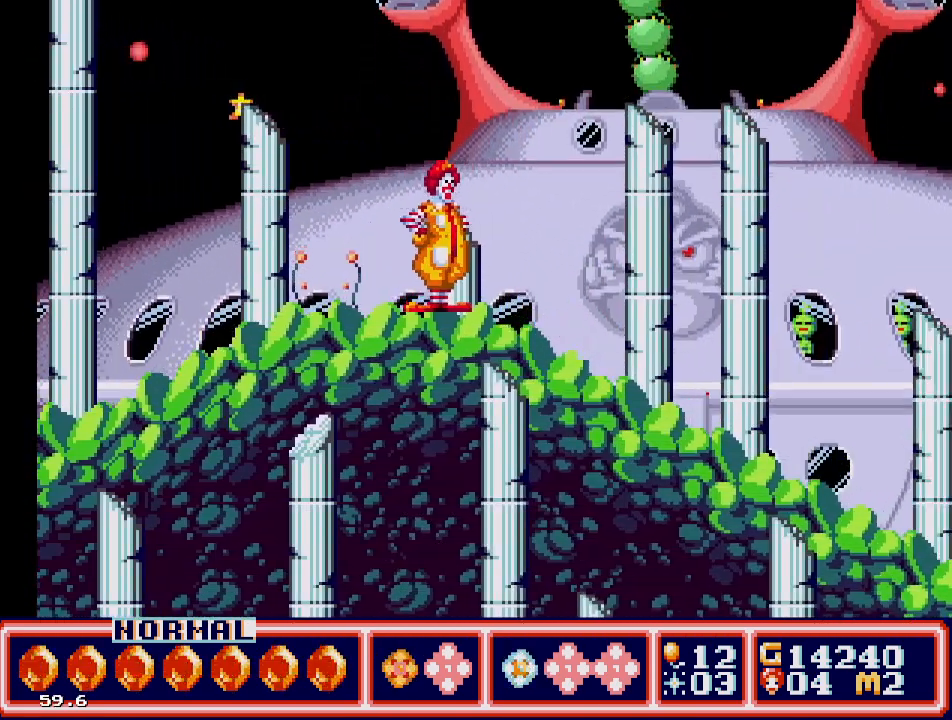
{"buttons": ["DPAD_RIGHT"], "events": [[250, "DPAD_RIGHT", "down"]]}
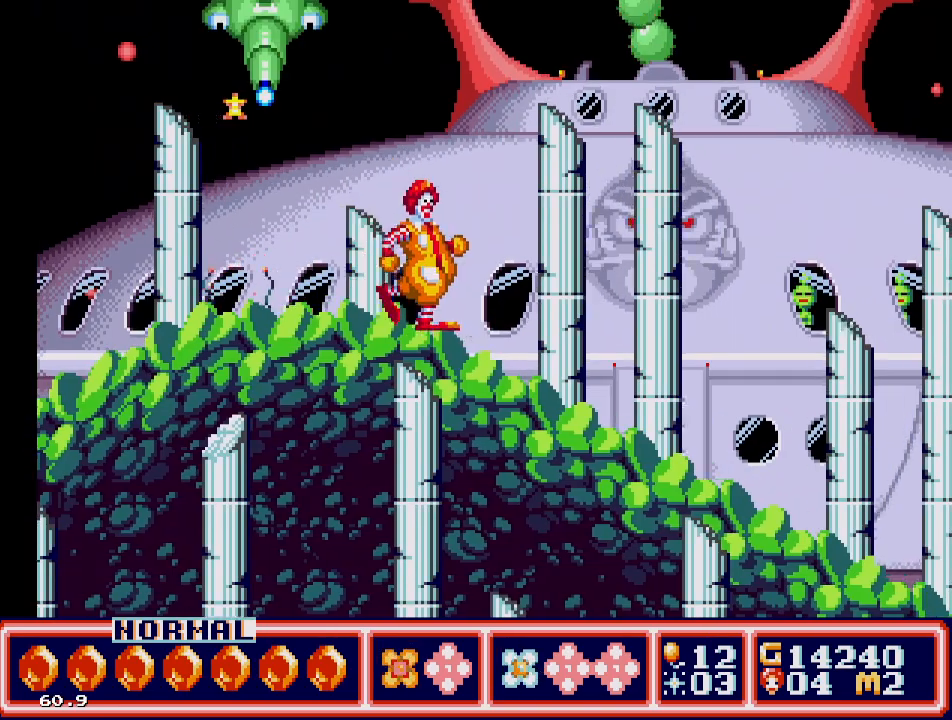
{"buttons": [], "events": [[17, "DPAD_RIGHT", "up"], [150, "DPAD_RIGHT", "down"], [450, "DPAD_RIGHT", "up"]]}
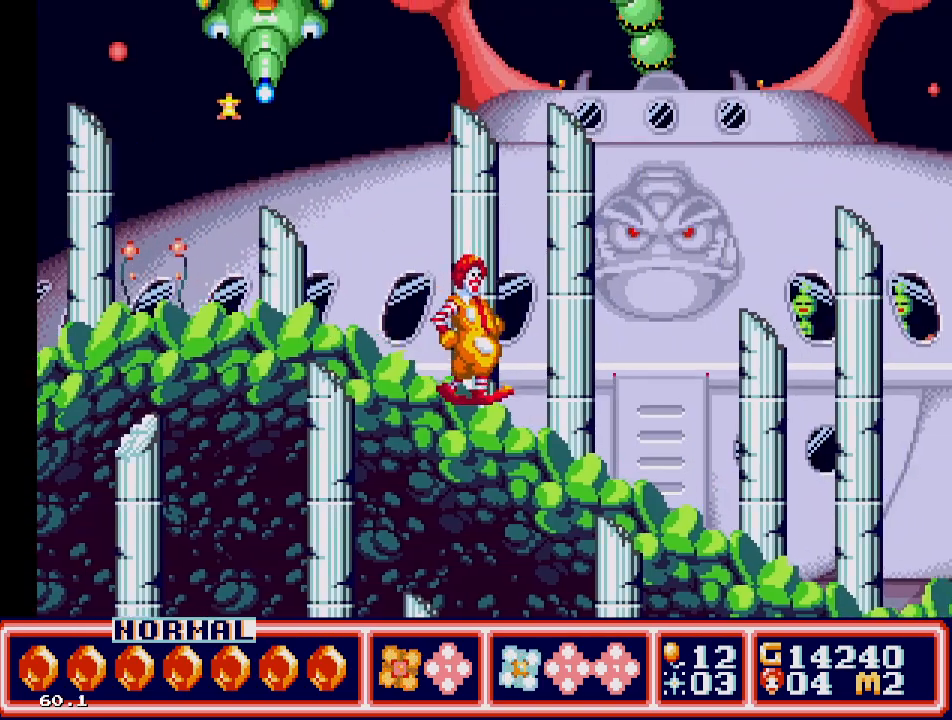
{"buttons": ["DPAD_RIGHT"], "events": [[117, "DPAD_RIGHT", "down"]]}
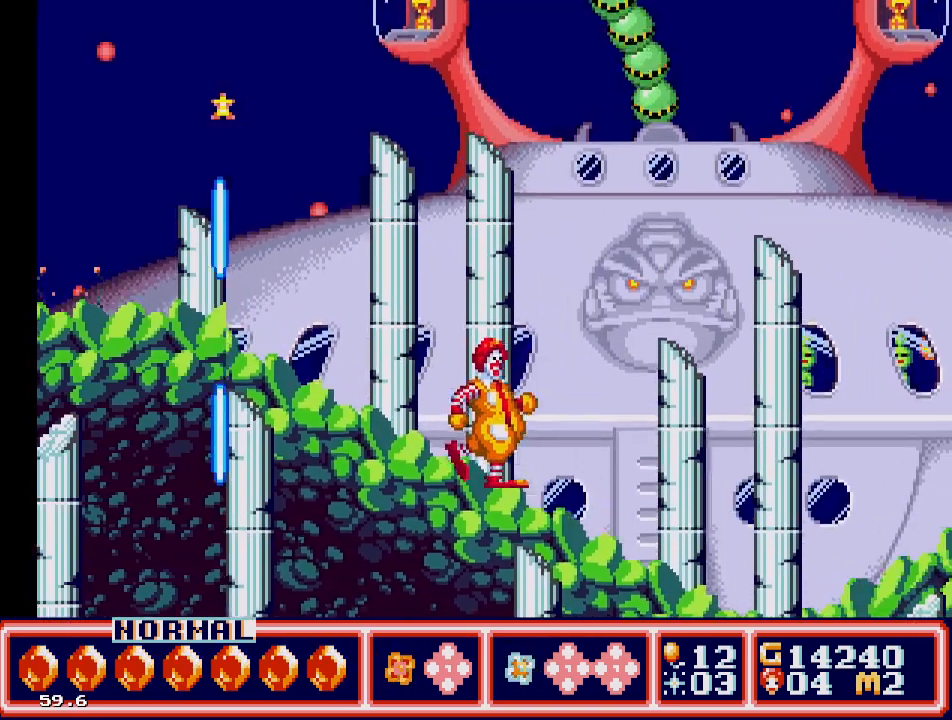
{"buttons": ["DPAD_RIGHT"], "events": [[50, "DPAD_RIGHT", "up"], [400, "DPAD_RIGHT", "down"]]}
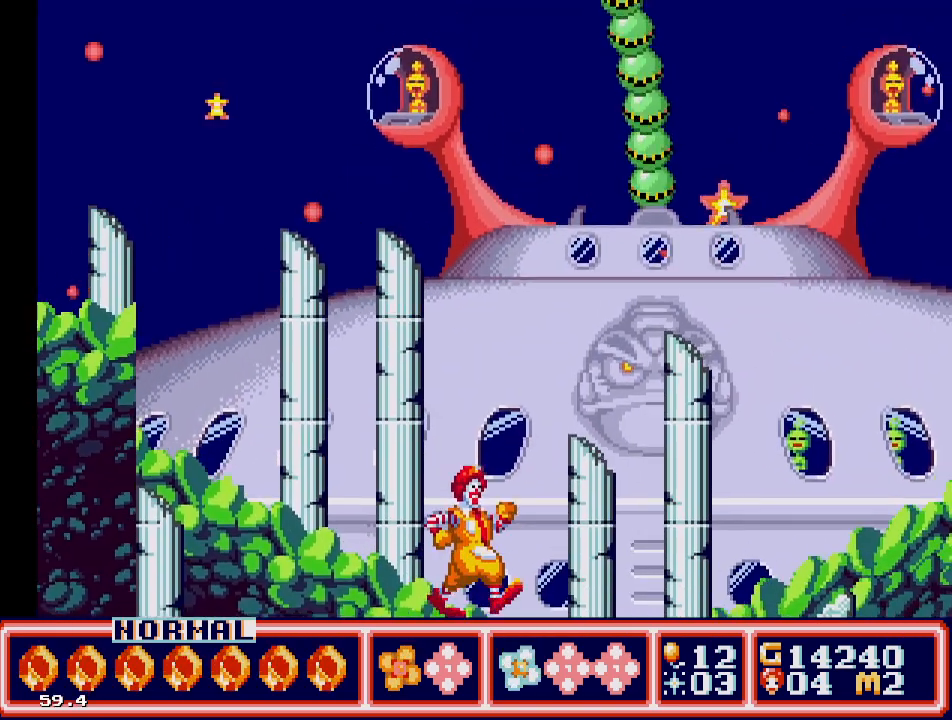
{"buttons": ["C", "DPAD_RIGHT"], "events": [[100, "C", "down"]]}
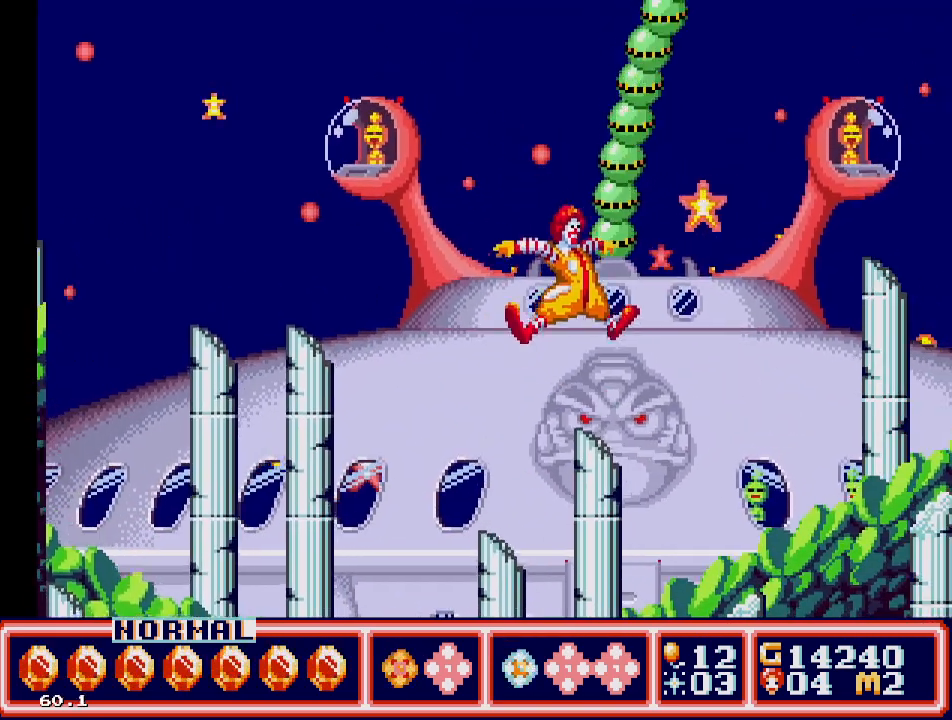
{"buttons": ["DPAD_RIGHT"], "events": [[133, "C", "up"]]}